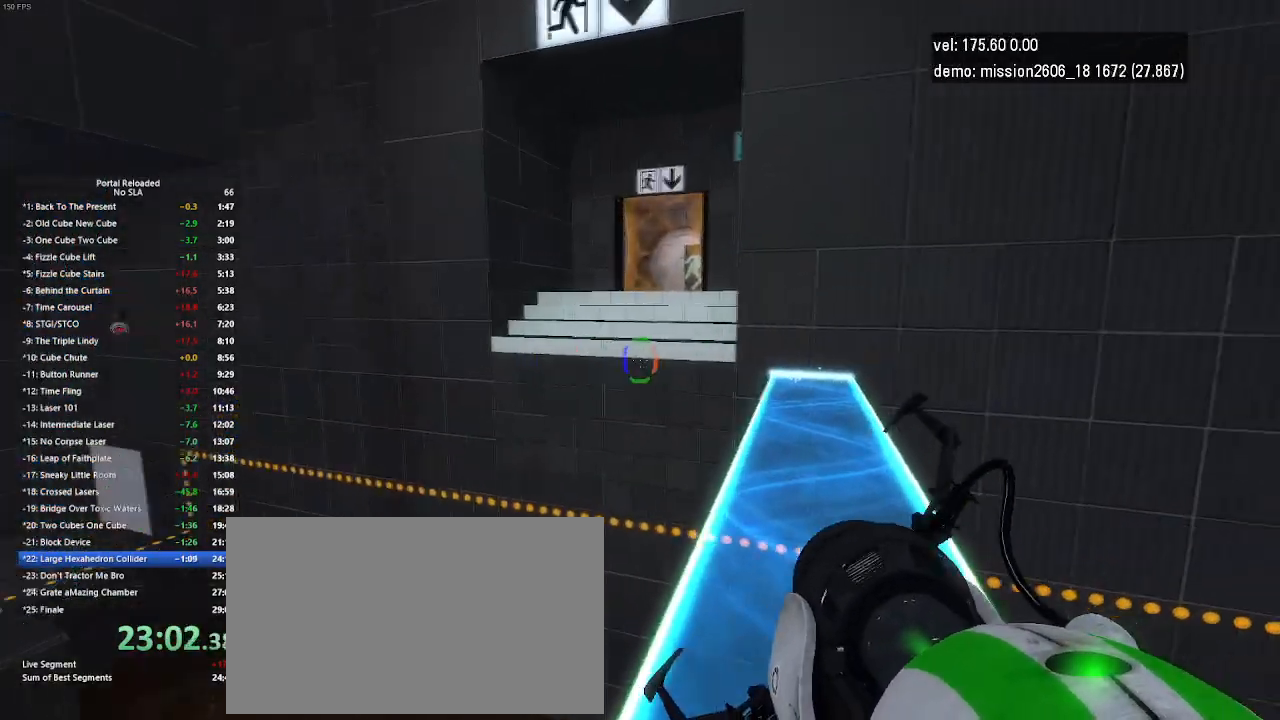
Gameplay with keyboard and mouse; each line is a JSON object with the keys and mouse buttons held at the frame after it. "events" lists presses ("down") and releases ("up") of "down", "duck", "jump", "left", "right", "up", "use", "mouse_left" and "mouse_right" between this image and that frame as [ms after this image, input, new state], when the widget could be followed in between. "mouse_left", "mouse_right" = the "left", "right" buttons of the "mouse" list. No other keys are recorded. Key names are as the overlay labels them; some are game actions (e.g. jump) rather than physical keys. Not read: mouse_move.
{"keys": ["up"], "mouse": [], "events": []}
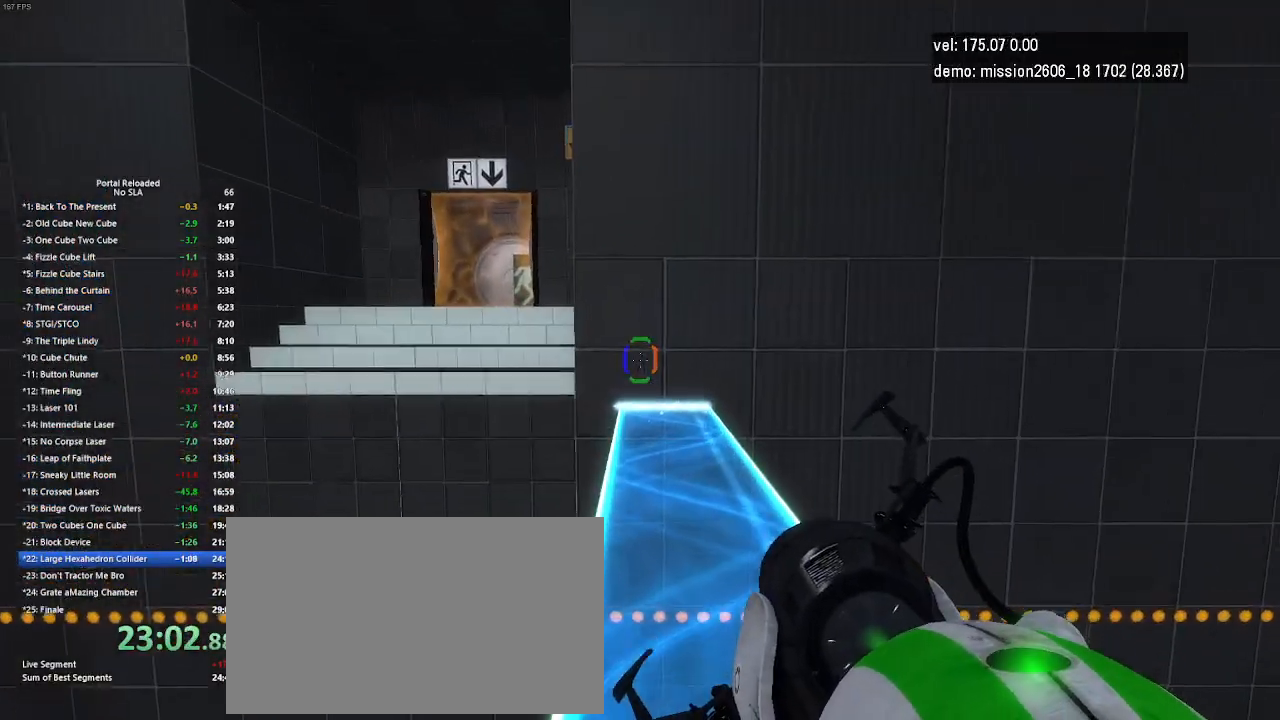
{"keys": ["up"], "mouse": [], "events": []}
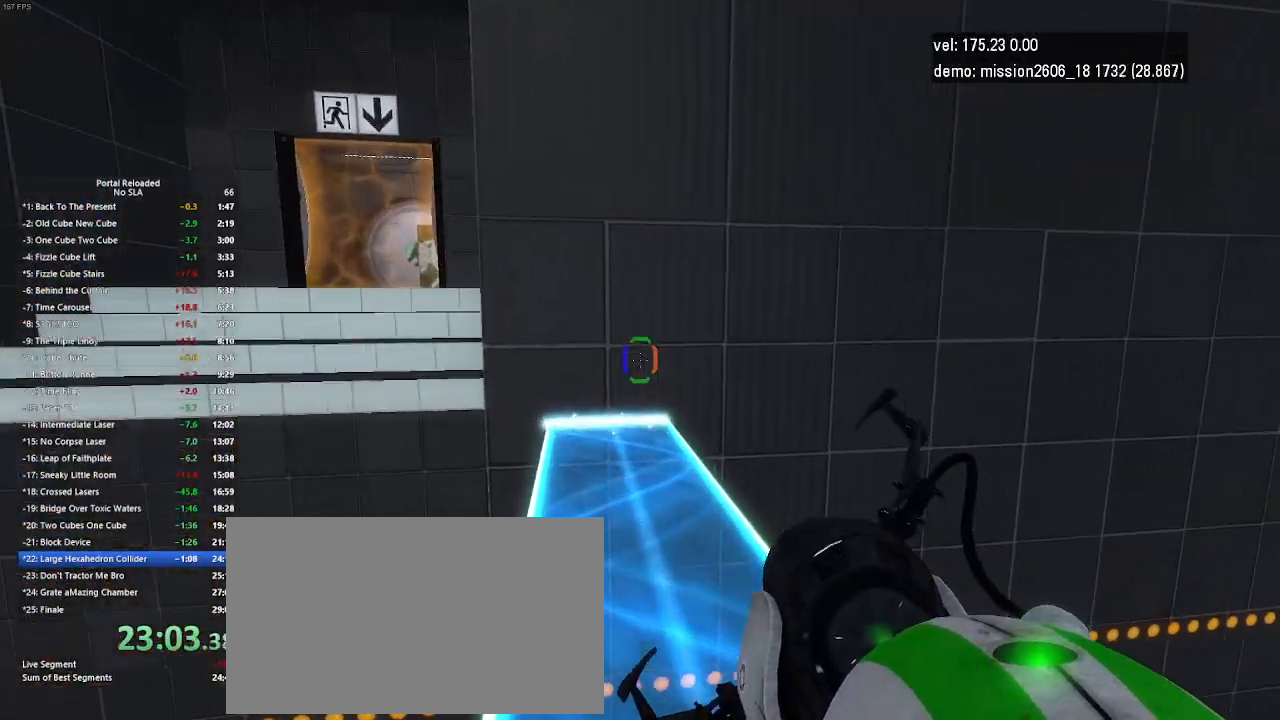
{"keys": ["left", "up"], "mouse": [], "events": [[133, "left", "down"], [400, "jump", "down"], [433, "jump", "up"]]}
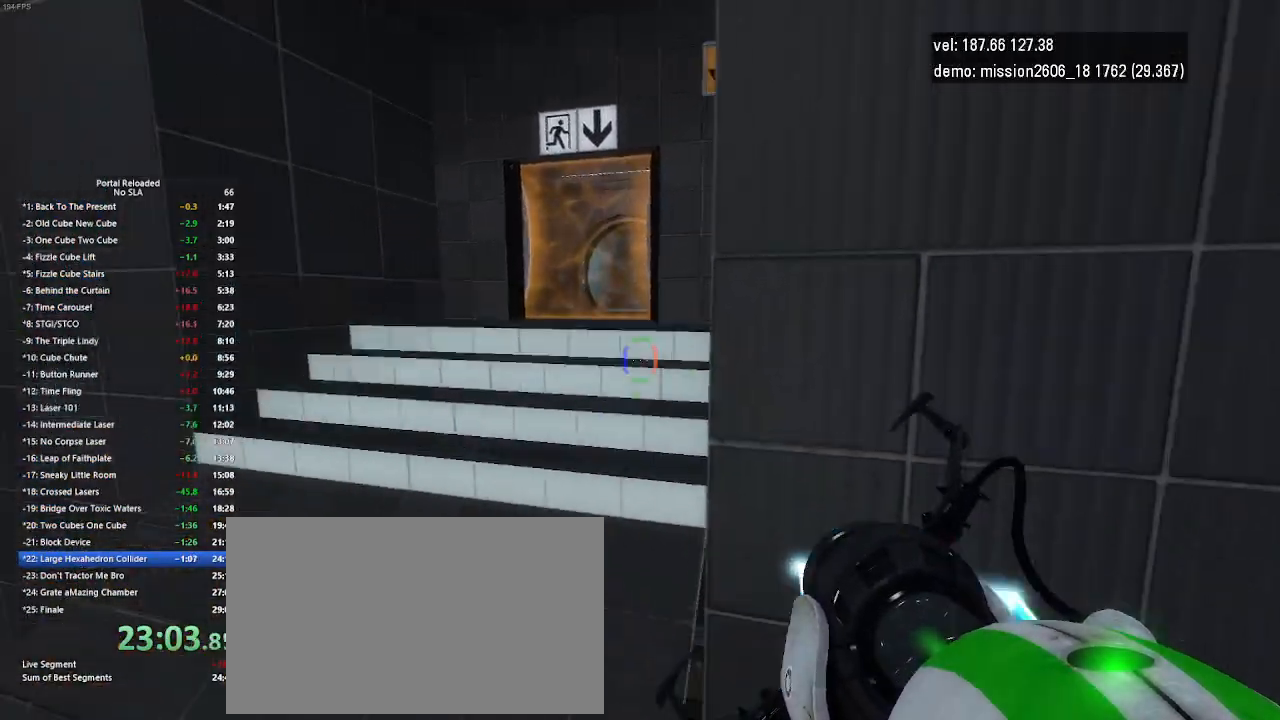
{"keys": ["up"], "mouse": [], "events": [[400, "left", "up"]]}
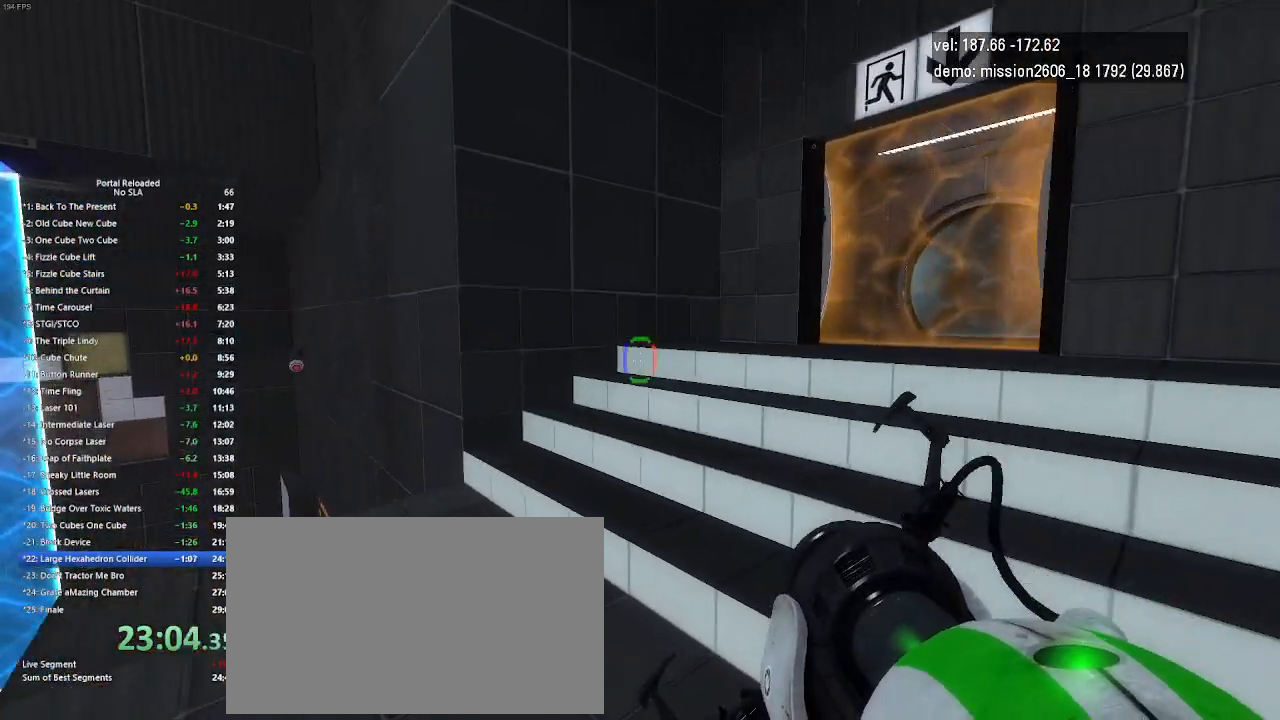
{"keys": ["right", "up"], "mouse": [], "events": [[400, "right", "down"]]}
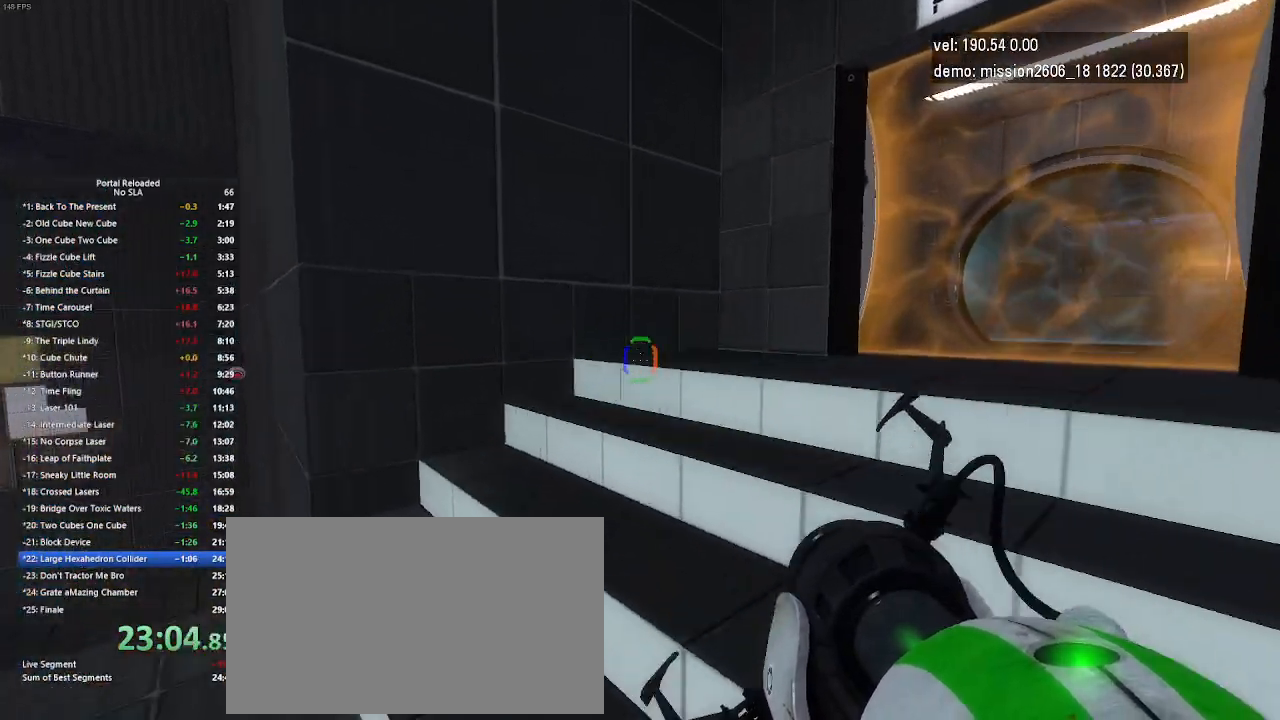
{"keys": ["right", "up"], "mouse": [], "events": [[267, "jump", "down"], [300, "jump", "up"]]}
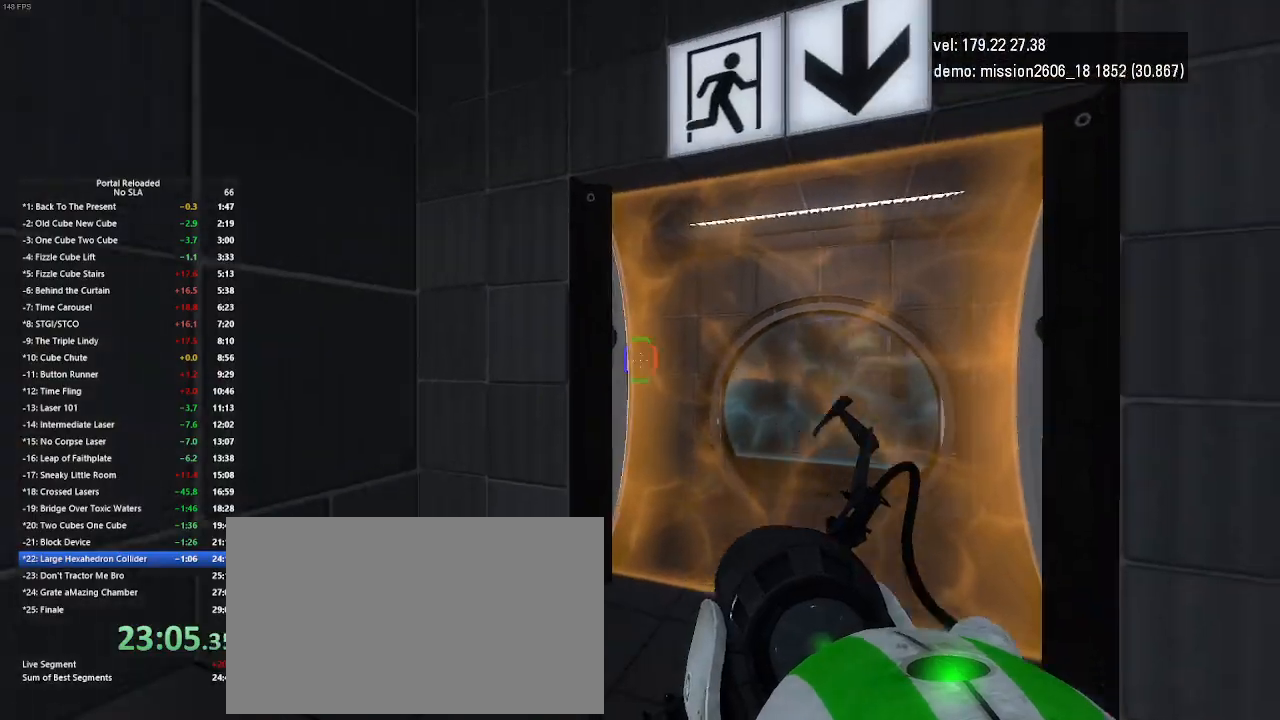
{"keys": ["right", "up"], "mouse": [], "events": []}
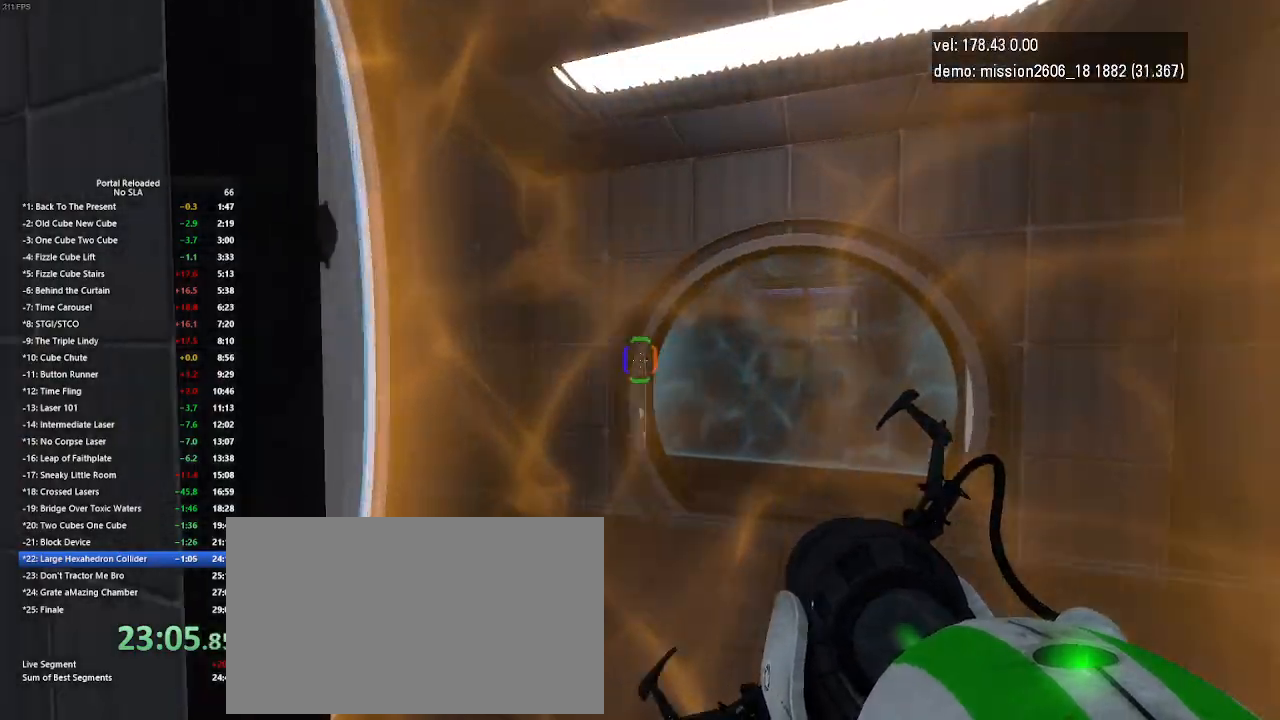
{"keys": ["left", "up"], "mouse": [], "events": [[200, "right", "up"], [500, "left", "down"]]}
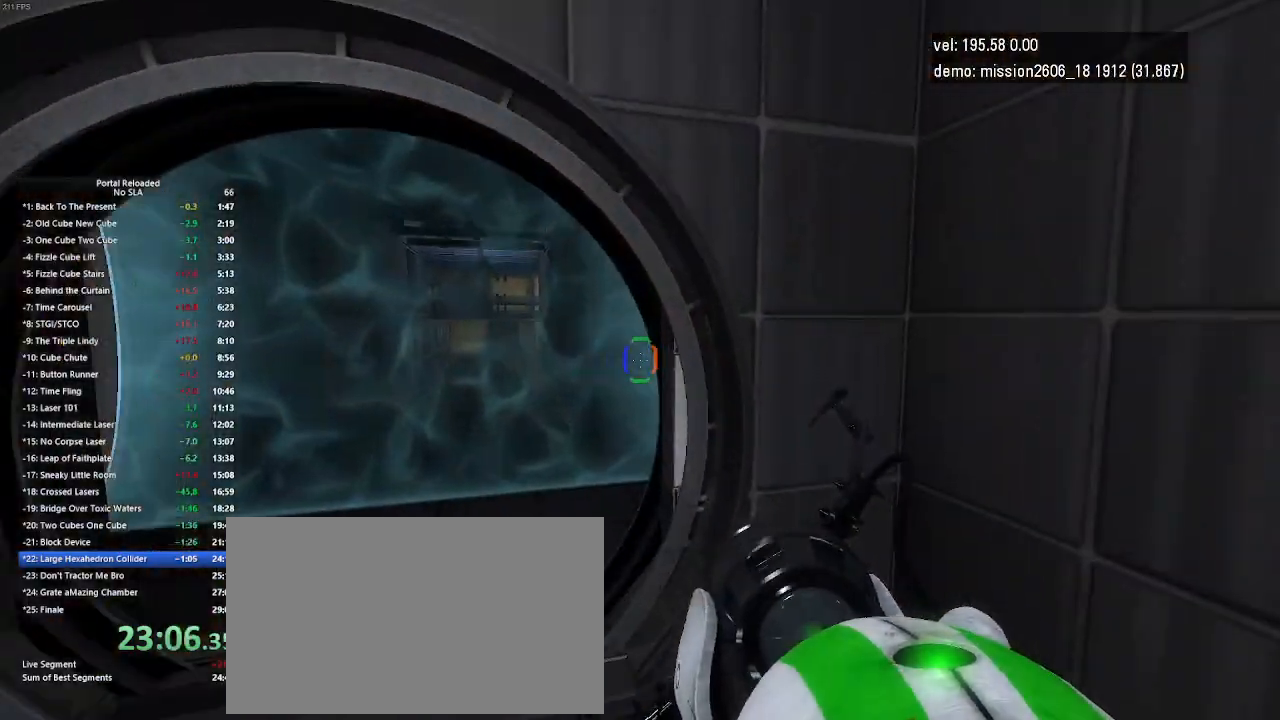
{"keys": ["right", "up"], "mouse": [], "events": [[300, "left", "up"], [467, "right", "down"]]}
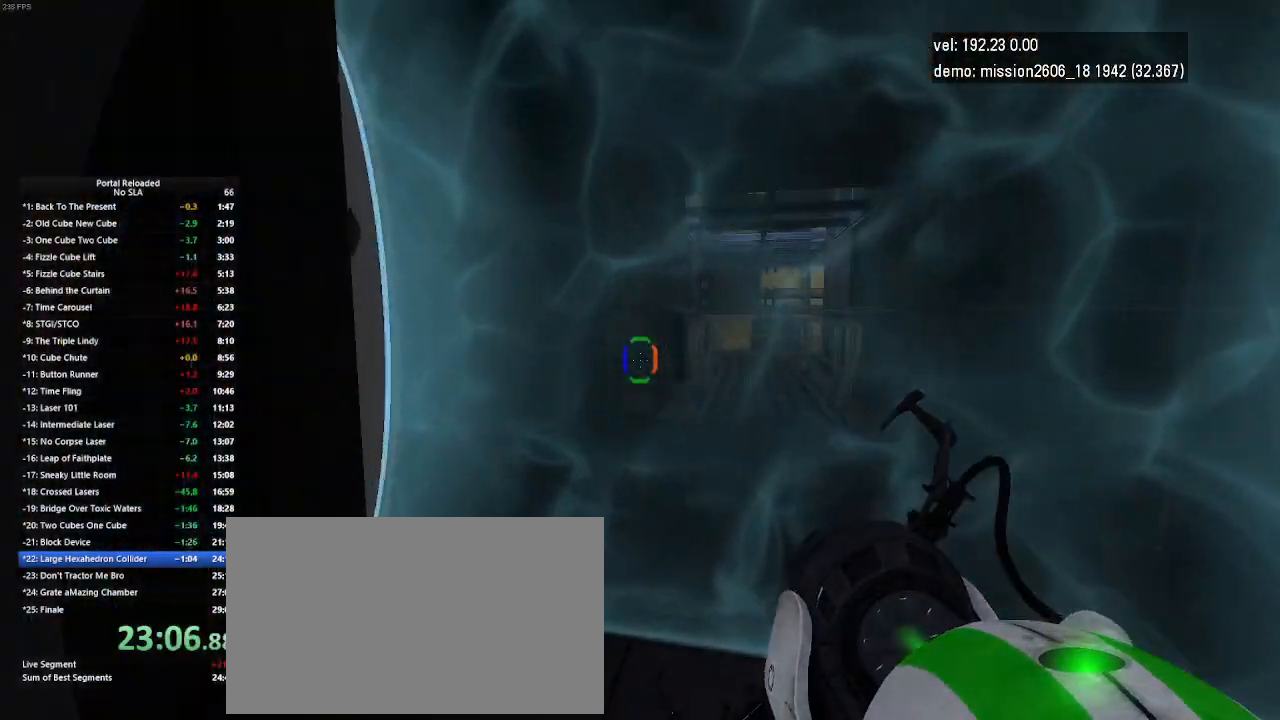
{"keys": ["up"], "mouse": [], "events": [[133, "right", "up"], [300, "left", "down"], [500, "left", "up"]]}
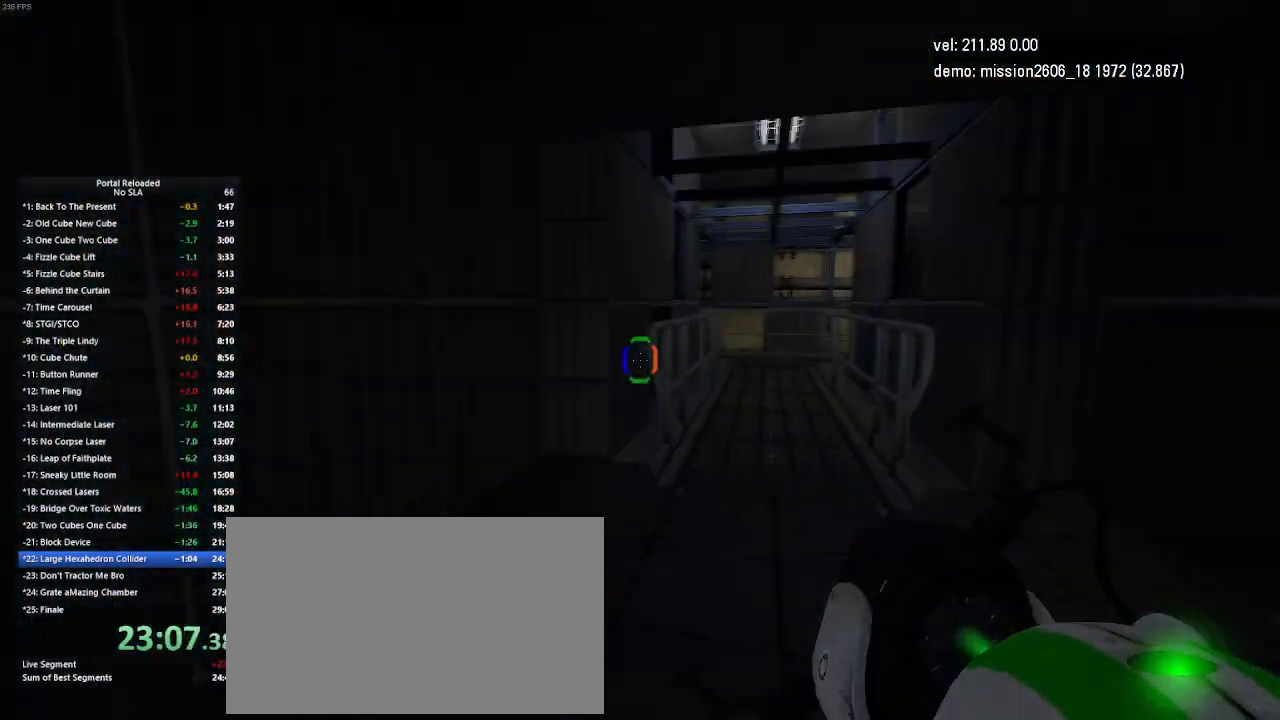
{"keys": ["up"], "mouse": [], "events": [[200, "right", "down"], [367, "right", "up"]]}
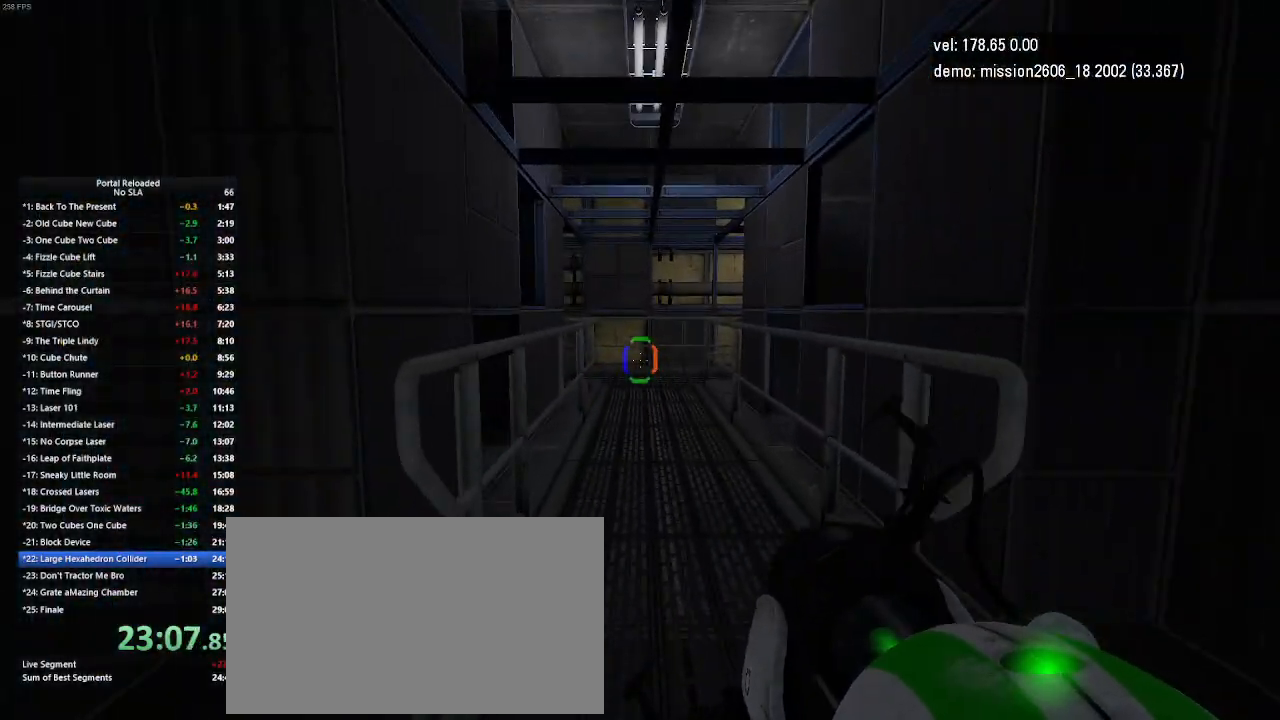
{"keys": ["right"], "mouse": [], "events": [[200, "right", "down"], [300, "jump", "down"], [367, "up", "up"], [400, "jump", "up"]]}
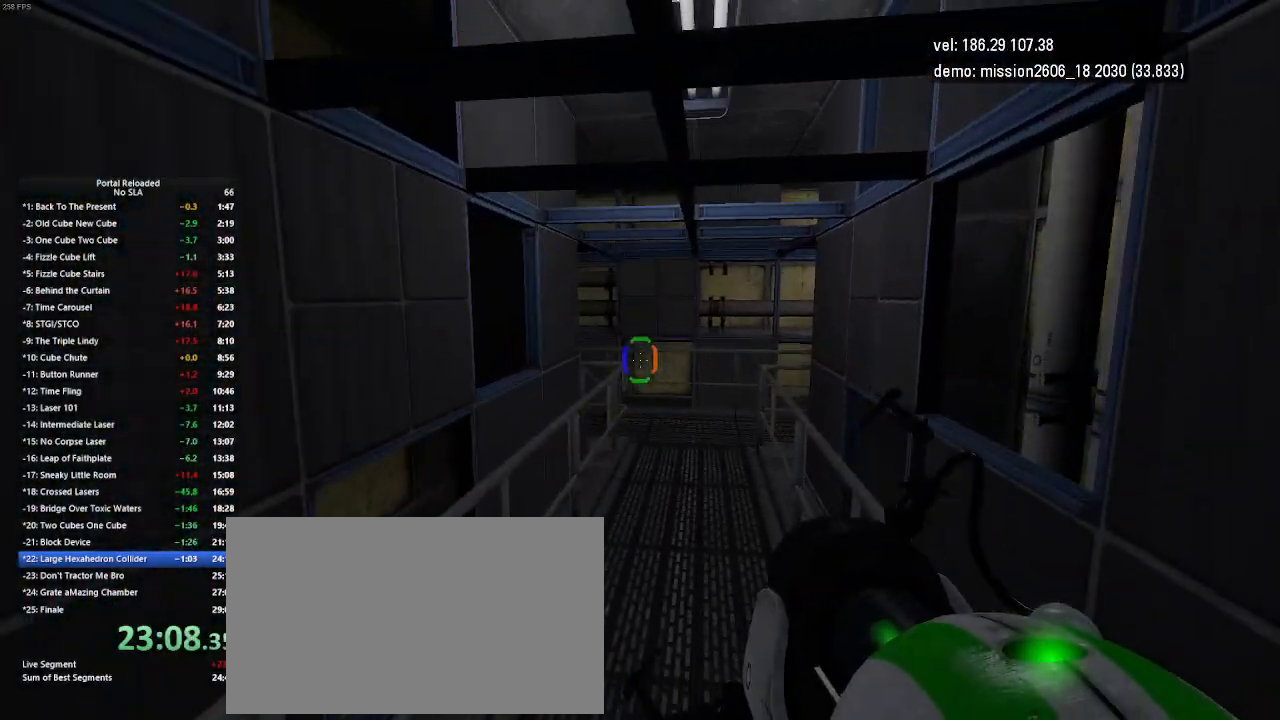
{"keys": ["right"], "mouse": [], "events": [[200, "right", "up"], [333, "right", "down"]]}
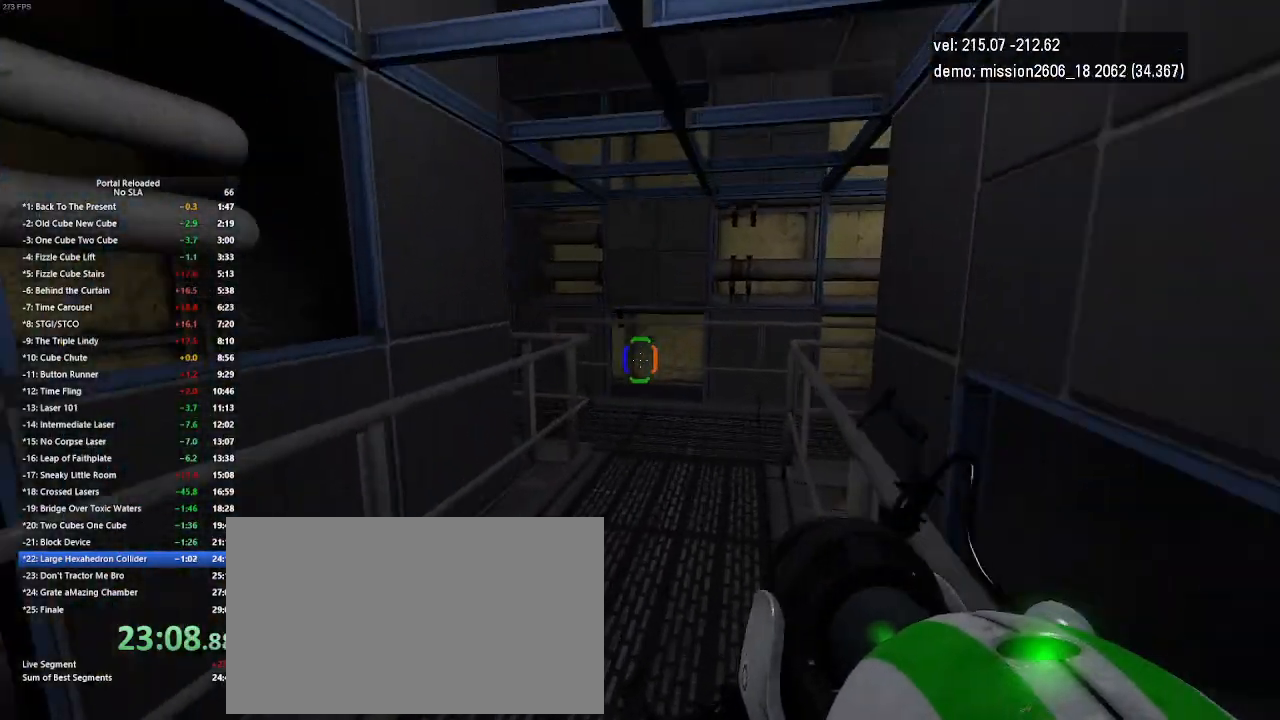
{"keys": ["right"], "mouse": [], "events": [[67, "jump", "down"], [200, "jump", "up"]]}
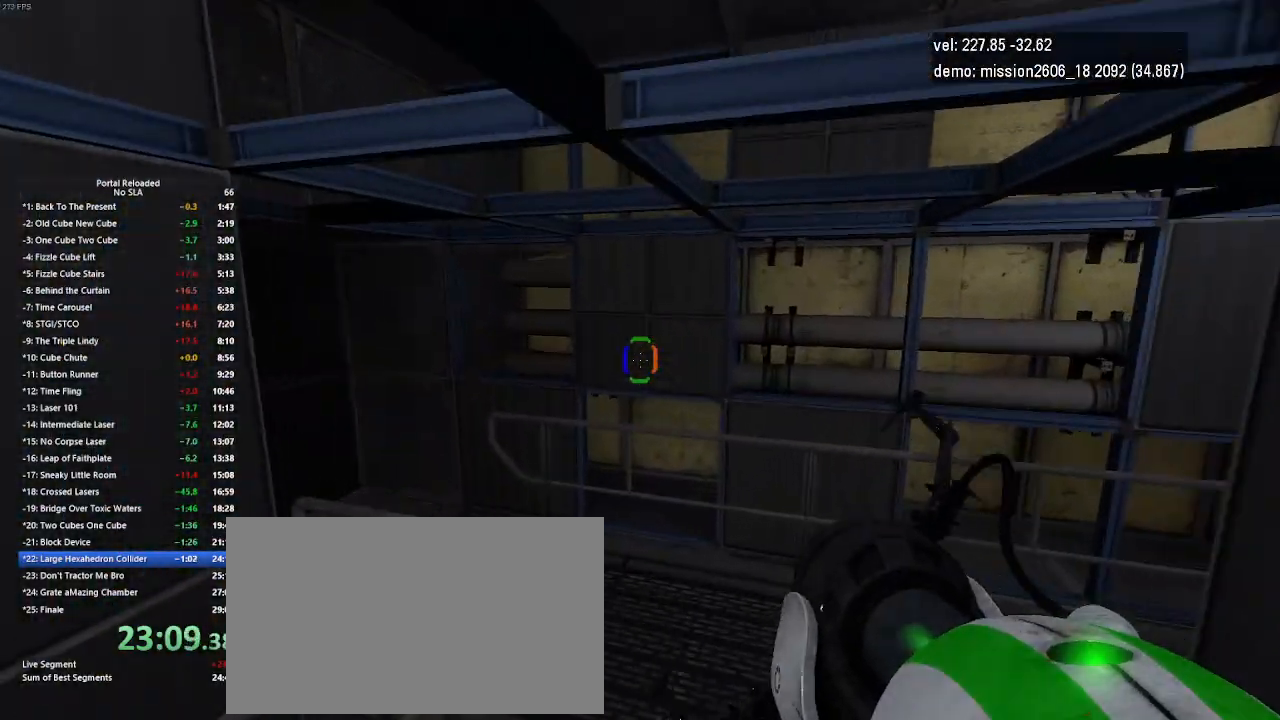
{"keys": ["jump", "right", "up"], "mouse": [], "events": [[167, "up", "down"], [500, "jump", "down"]]}
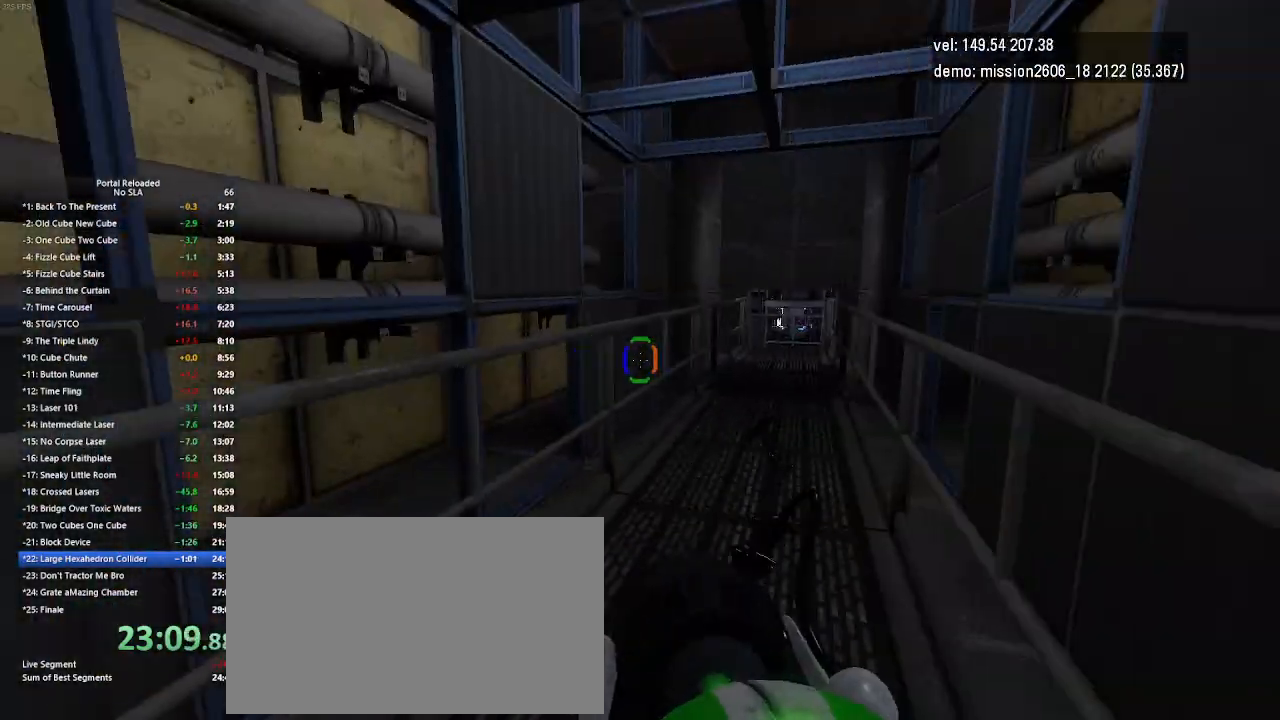
{"keys": ["right"], "mouse": [], "events": [[33, "jump", "up"], [67, "jump", "down"], [167, "jump", "up"], [267, "up", "up"]]}
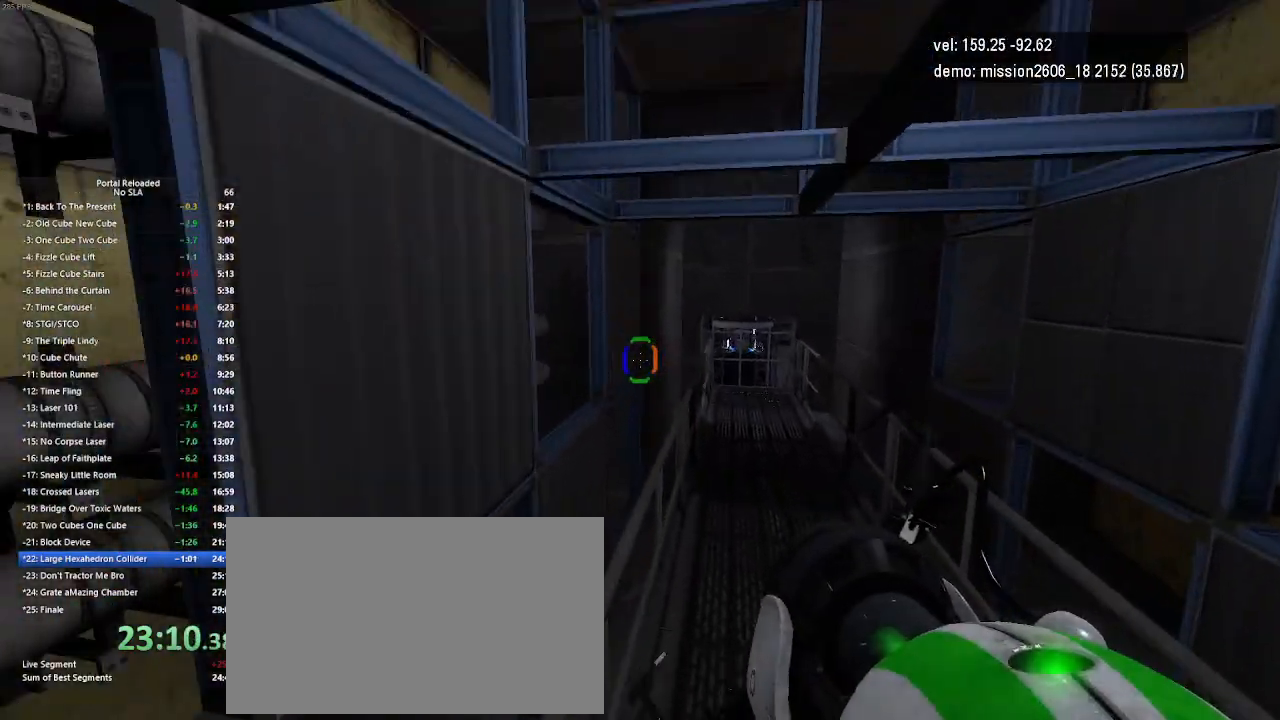
{"keys": ["right"], "mouse": [], "events": [[300, "jump", "down"], [333, "jump", "up"]]}
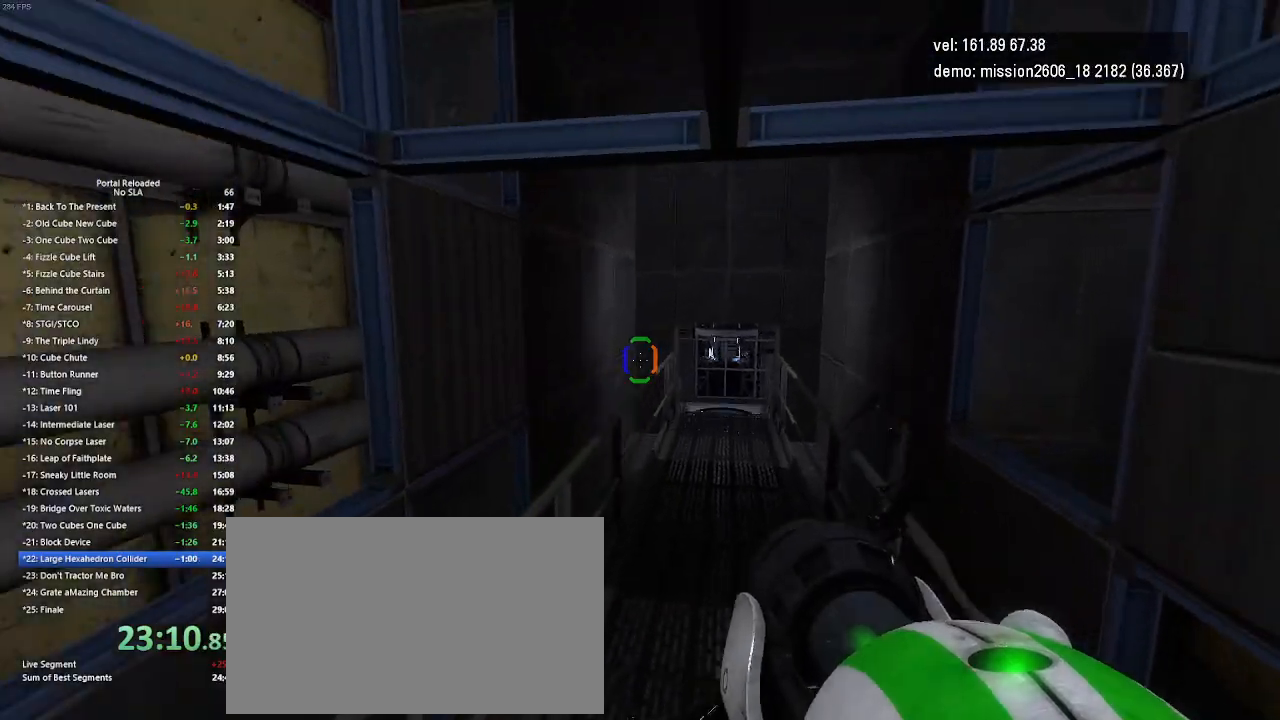
{"keys": ["right"], "mouse": [], "events": []}
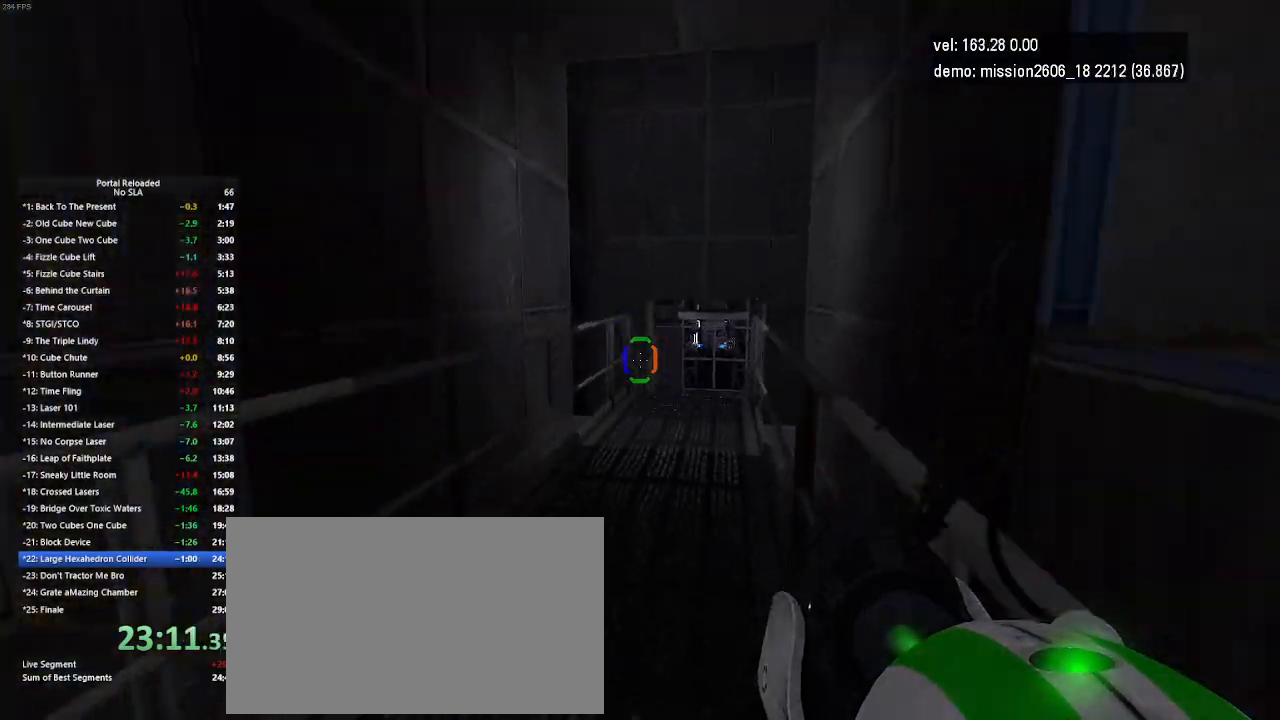
{"keys": ["right"], "mouse": [], "events": [[67, "jump", "down"], [167, "jump", "up"]]}
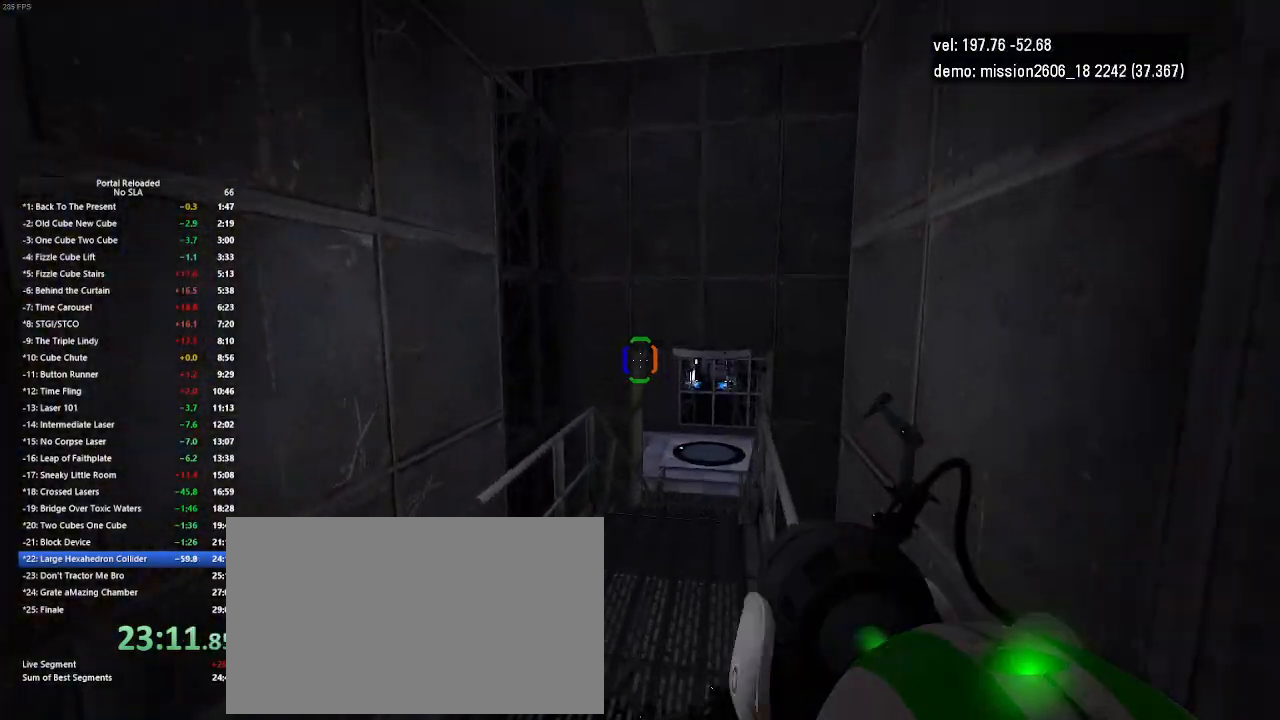
{"keys": ["right"], "mouse": [], "events": [[300, "jump", "down"], [333, "jump", "up"], [367, "jump", "down"], [400, "jump", "up"]]}
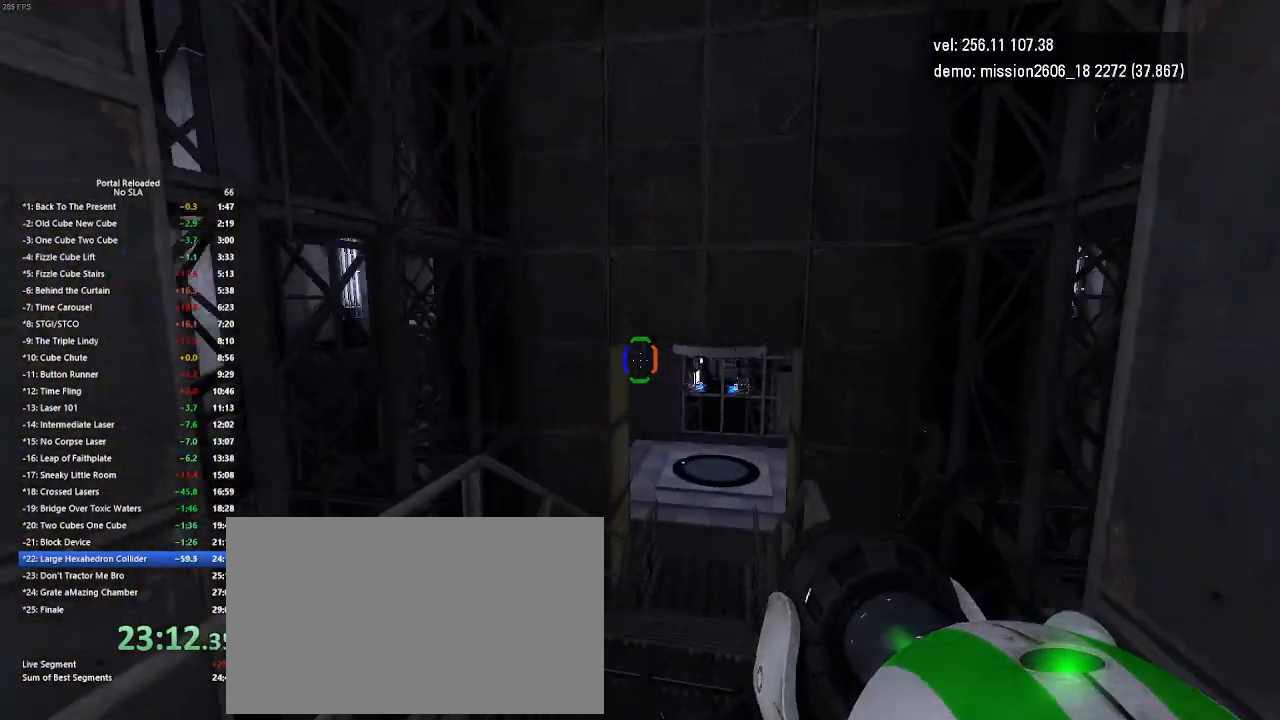
{"keys": ["right"], "mouse": [], "events": []}
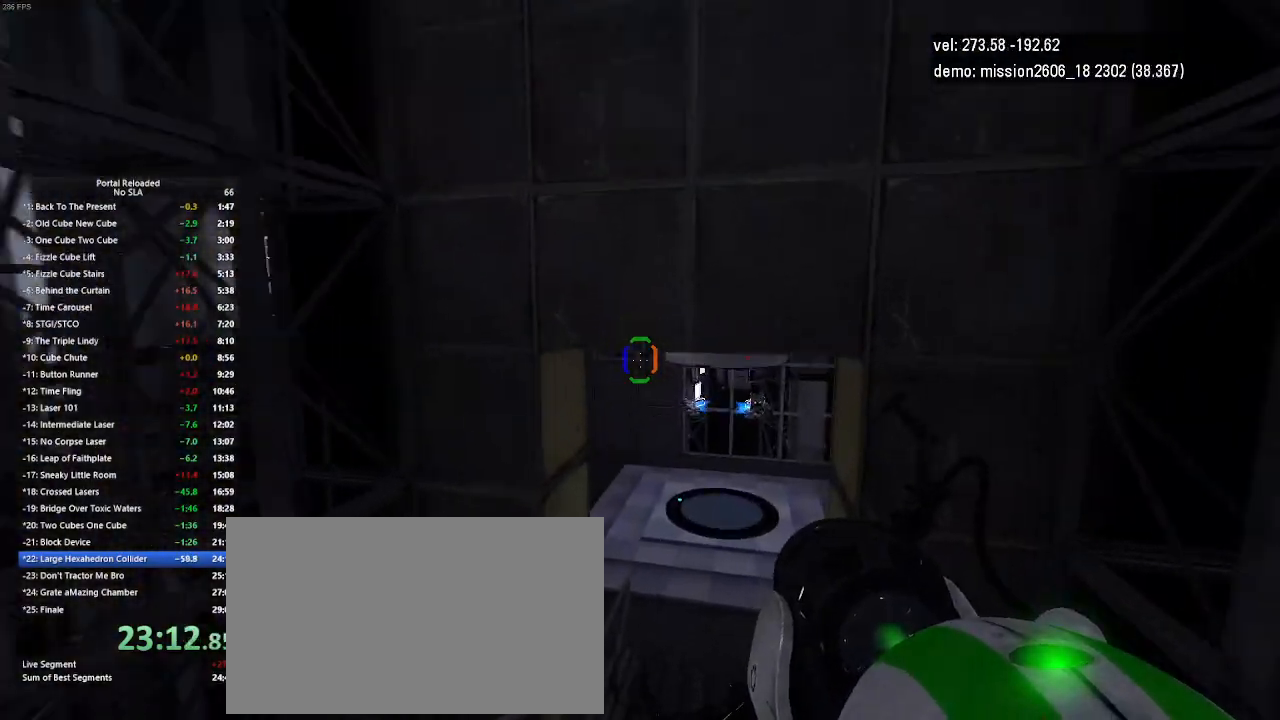
{"keys": ["right"], "mouse": [], "events": [[333, "jump", "down"], [433, "jump", "up"]]}
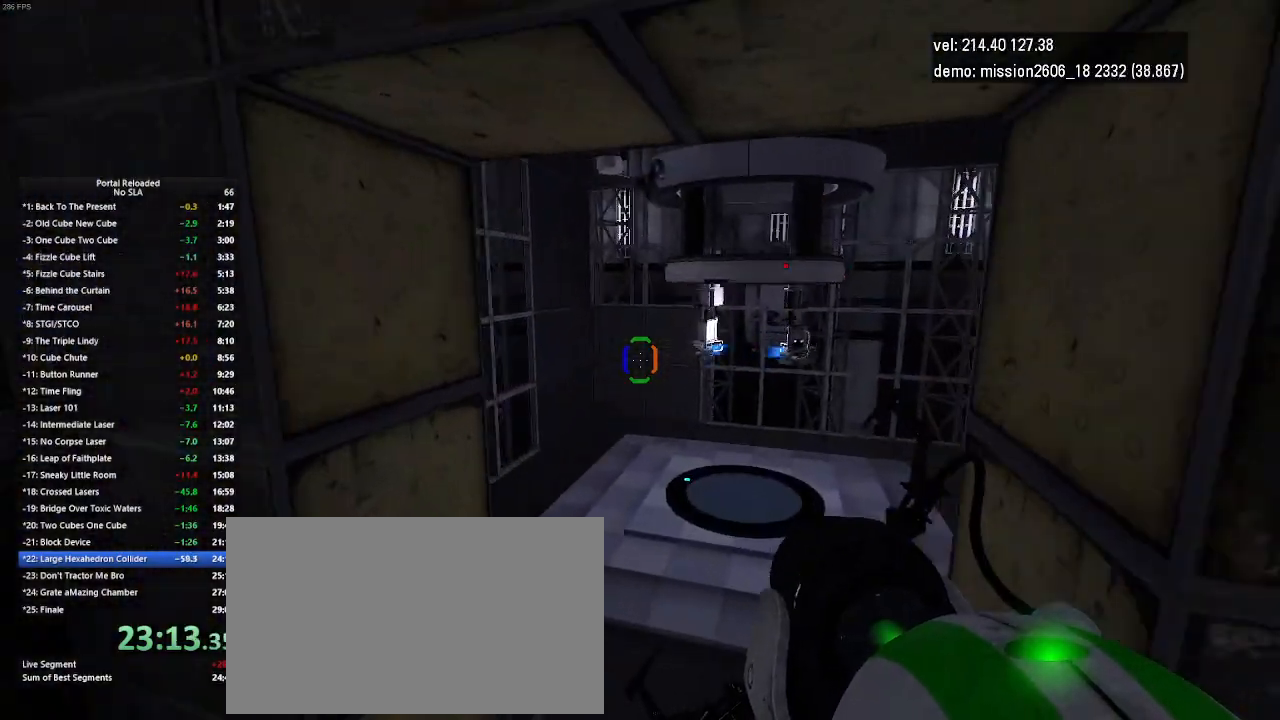
{"keys": ["up"], "mouse": [], "events": [[167, "up", "down"], [200, "right", "up"]]}
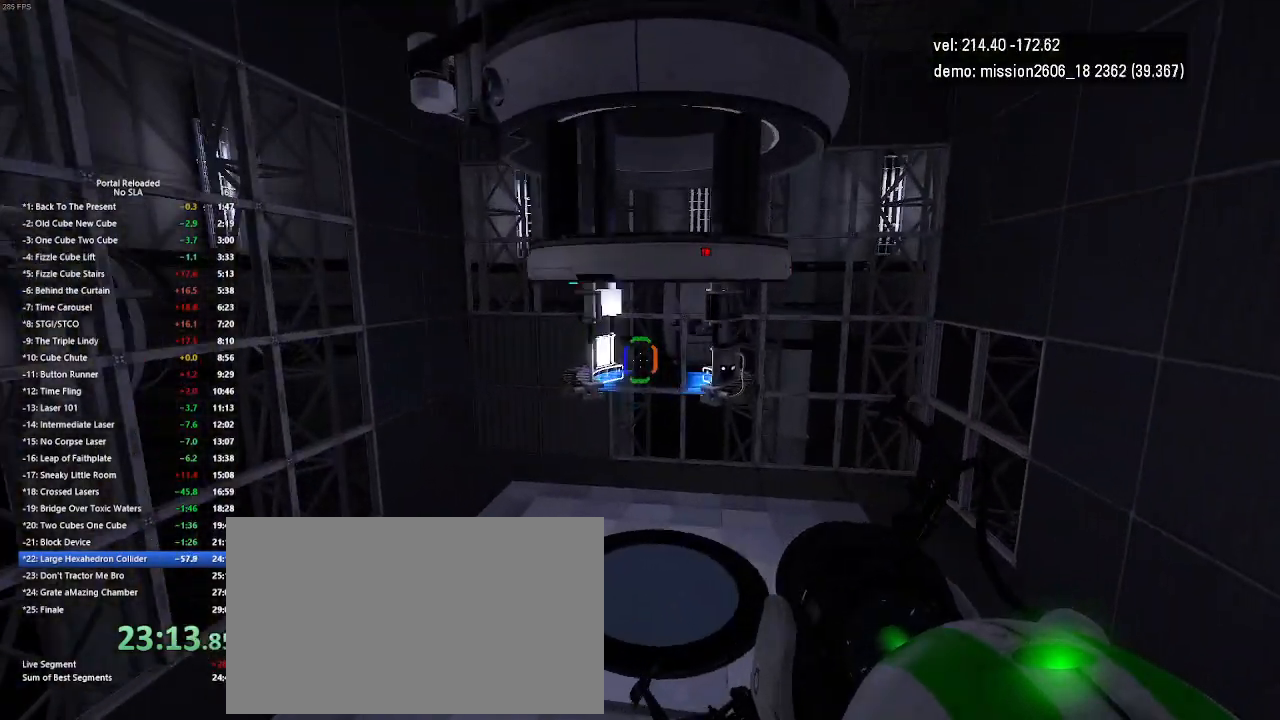
{"keys": ["up"], "mouse": [], "events": [[200, "up", "up"], [300, "up", "down"]]}
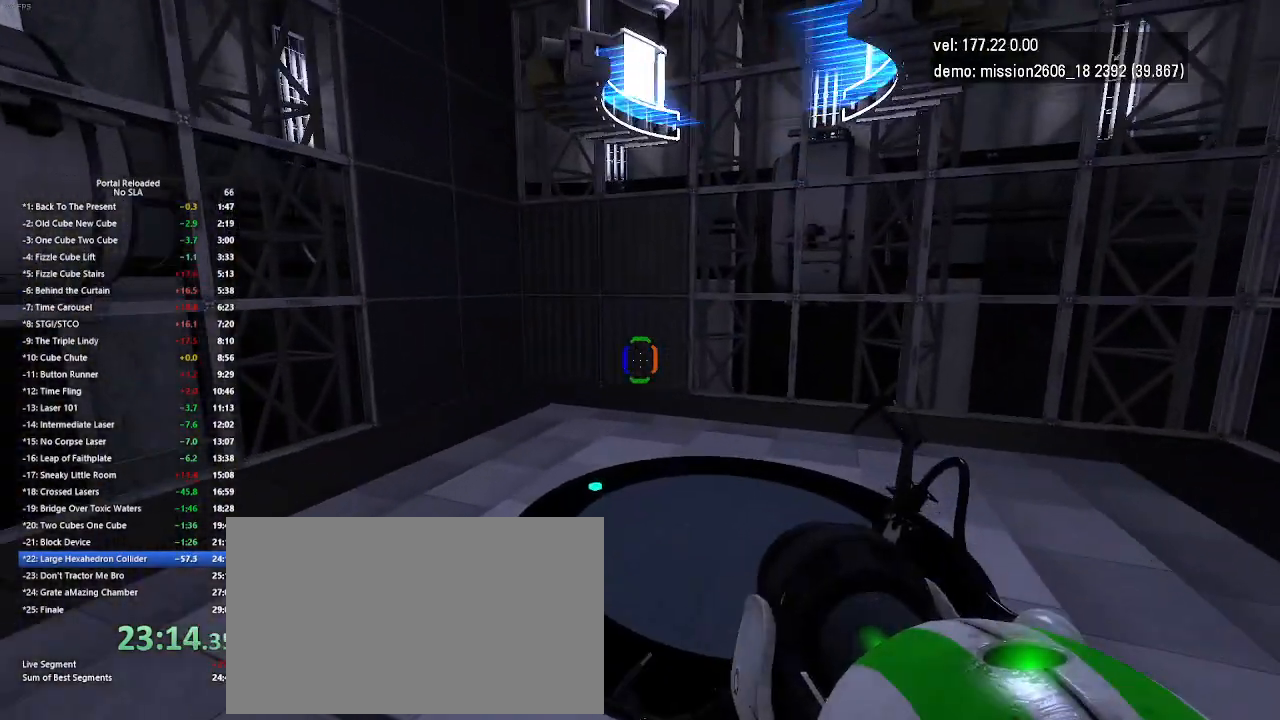
{"keys": ["up"], "mouse": [], "events": []}
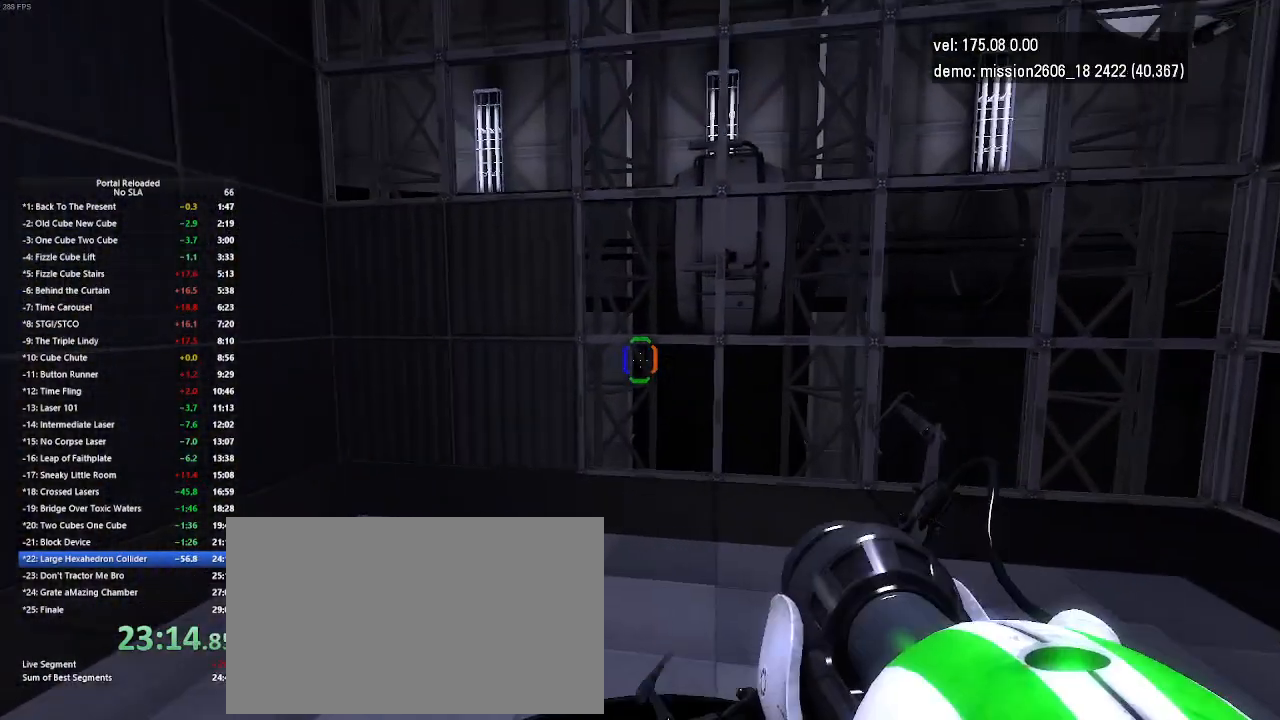
{"keys": [], "mouse": [], "events": [[267, "up", "up"]]}
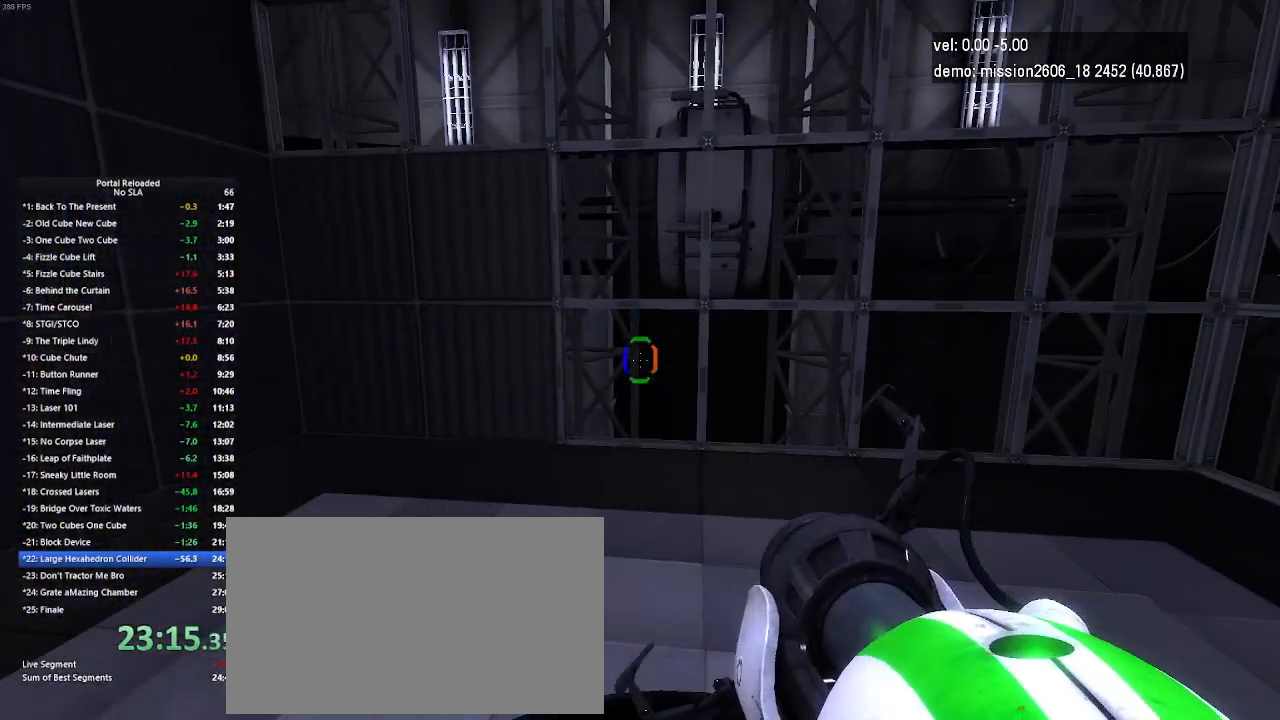
{"keys": ["down"], "mouse": [], "events": [[367, "down", "down"]]}
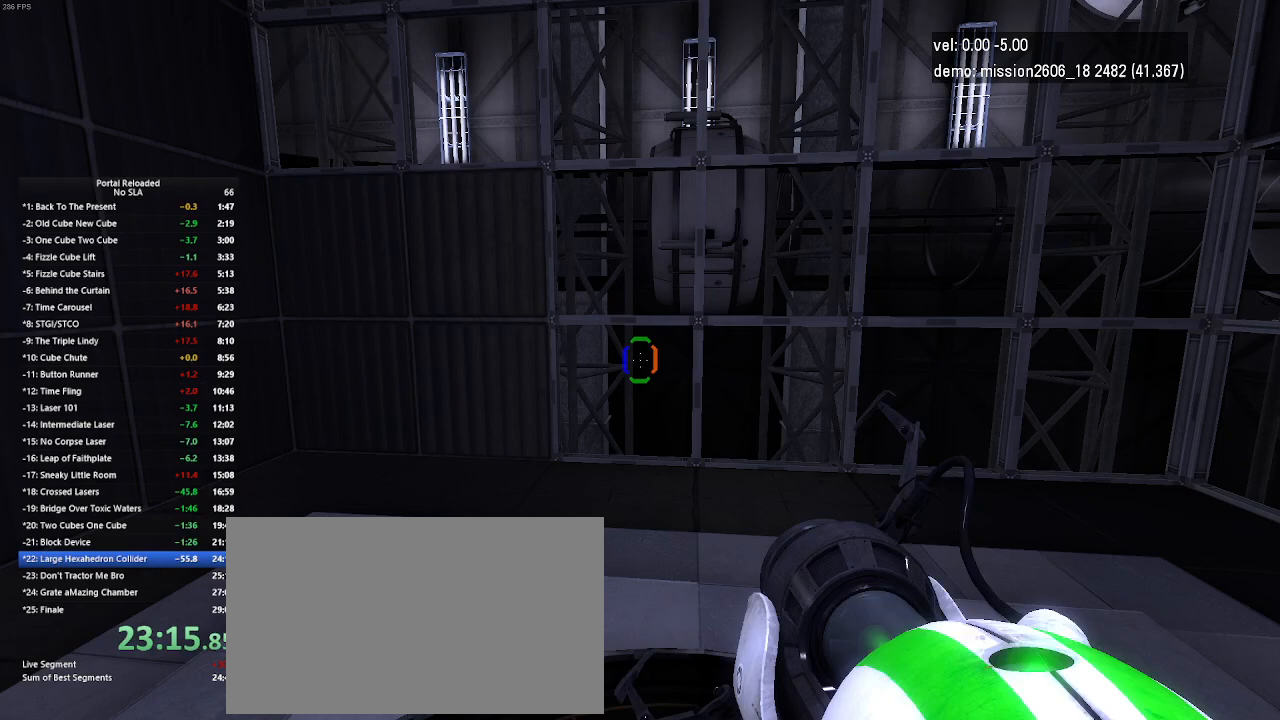
{"keys": ["up"], "mouse": [], "events": [[67, "down", "up"], [433, "up", "down"]]}
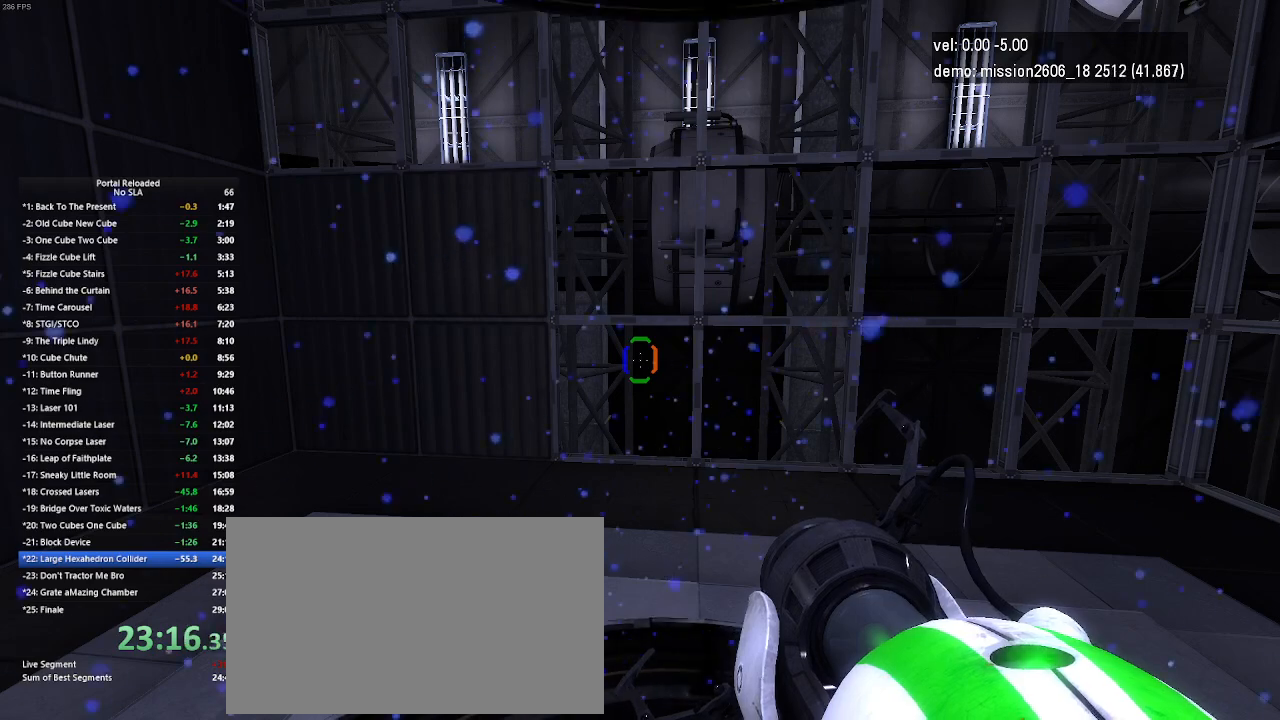
{"keys": [], "mouse": [], "events": [[133, "up", "up"]]}